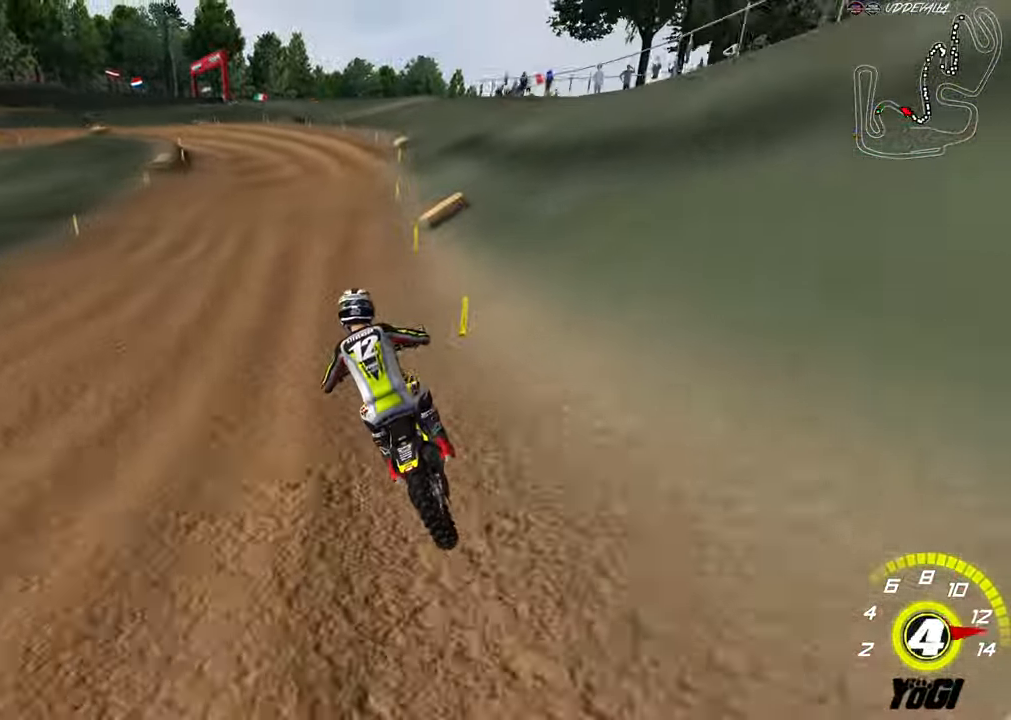
Gameplay with a controller (Xbox layout); each line is a JSON object with the inputs held at the frame after it. "events" lists button and stick changes between this image and that frame as [ms after this image, input, new state], when the widget could be followed in between.
{"buttons": [], "left_stick": "down", "right_stick": "center", "events": [[116, "left_stick", "left"], [200, "left_stick", "center"], [383, "left_stick", "down-left"], [400, "R2", "up"], [450, "left_stick", "center"], [500, "left_stick", "down"]]}
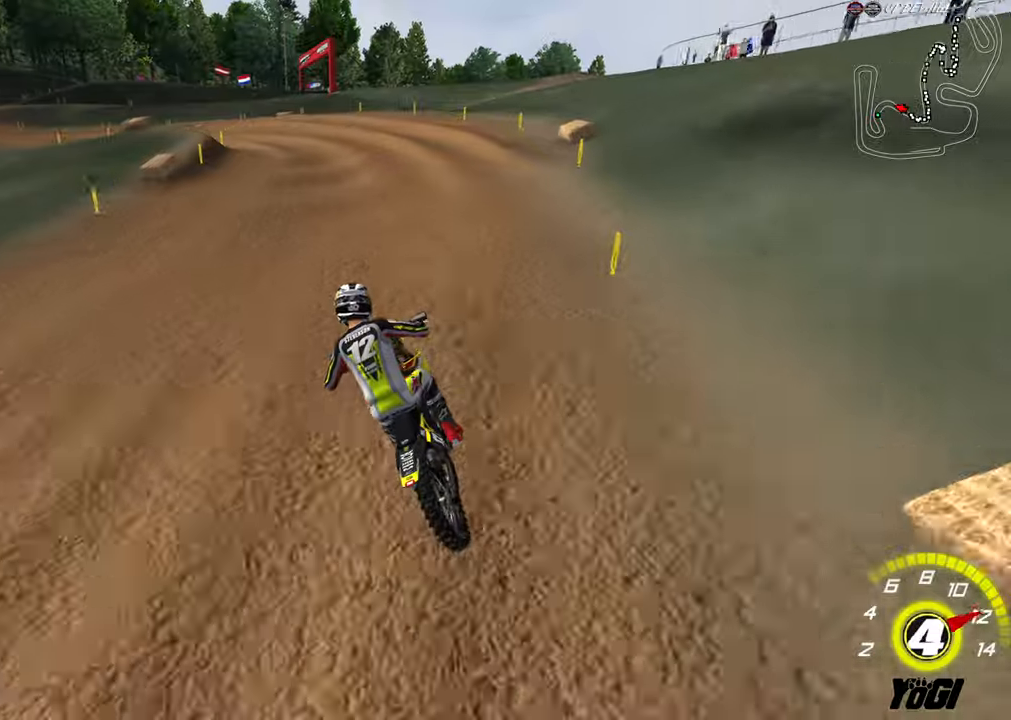
{"buttons": ["L2"], "left_stick": "down-left", "right_stick": "center", "events": [[50, "R2", "down"], [50, "X", "down"], [167, "R2", "up"], [183, "X", "up"], [267, "left_stick", "down-left"], [383, "L2", "down"]]}
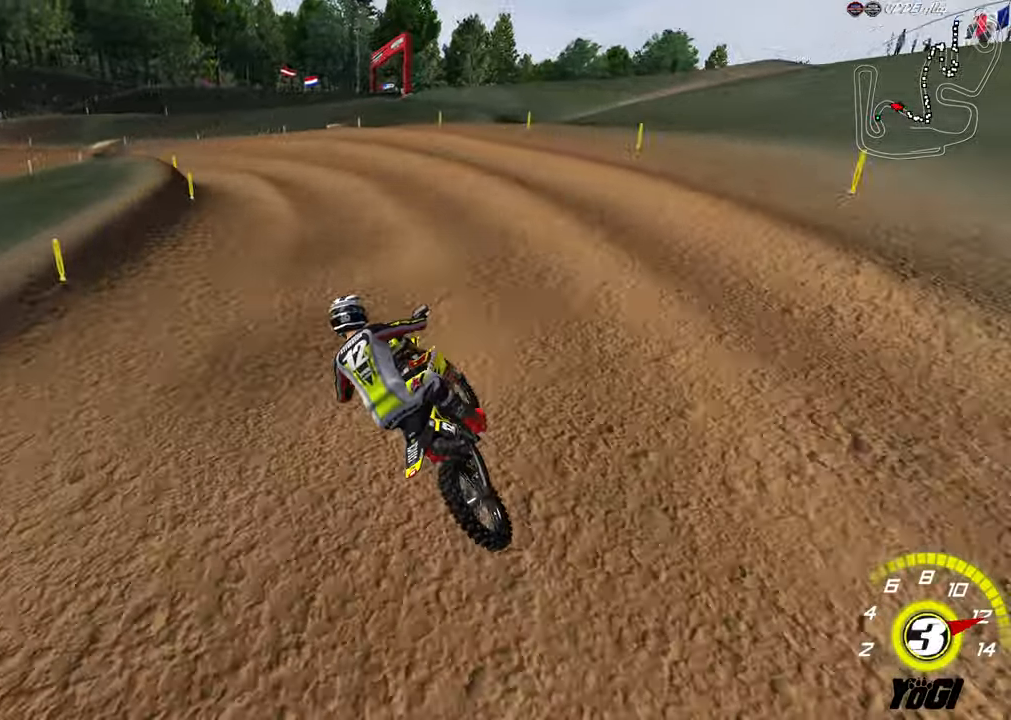
{"buttons": ["L2"], "left_stick": "down-left", "right_stick": "center", "events": [[67, "L2", "up"], [100, "R2", "down"], [283, "A", "down"], [367, "R2", "up"], [400, "A", "up"], [483, "L2", "down"]]}
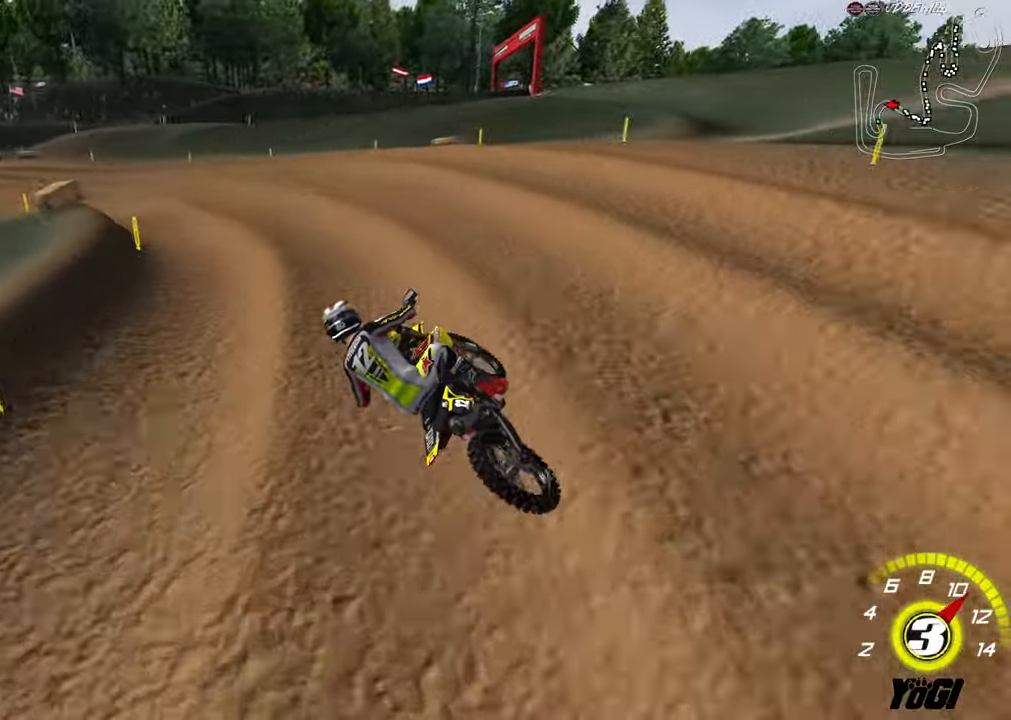
{"buttons": ["R2"], "left_stick": "center", "right_stick": "center", "events": [[83, "R2", "down"], [100, "L2", "up"], [150, "left_stick", "center"], [283, "left_stick", "right"], [367, "left_stick", "center"]]}
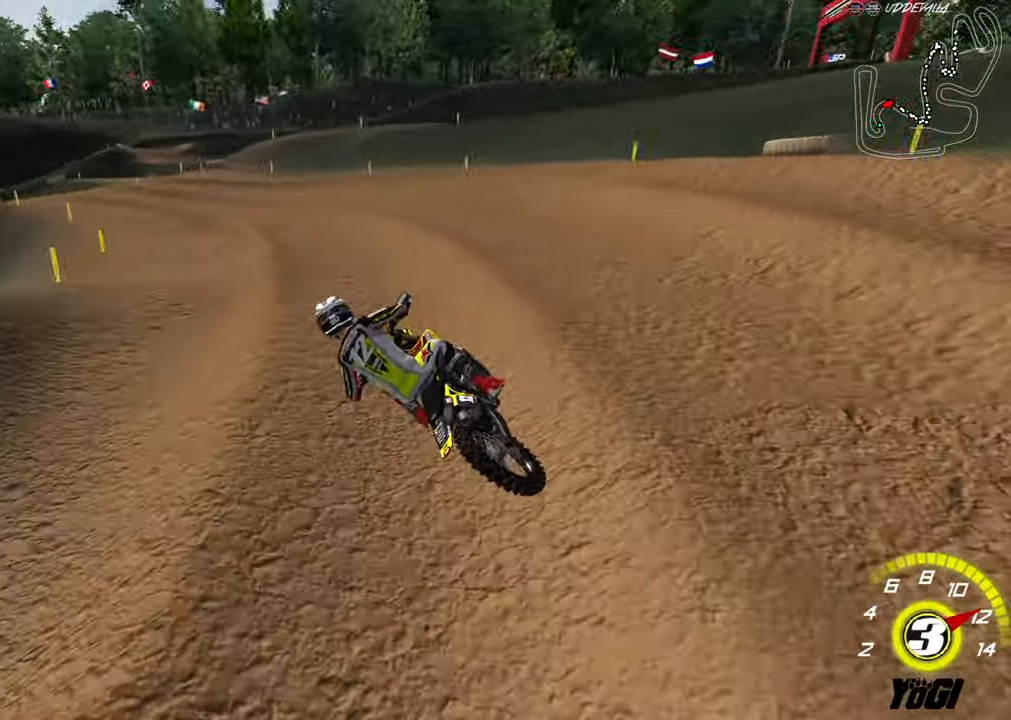
{"buttons": [], "left_stick": "left", "right_stick": "center", "events": [[267, "B", "down"], [283, "left_stick", "left"], [350, "B", "up"], [433, "R2", "up"]]}
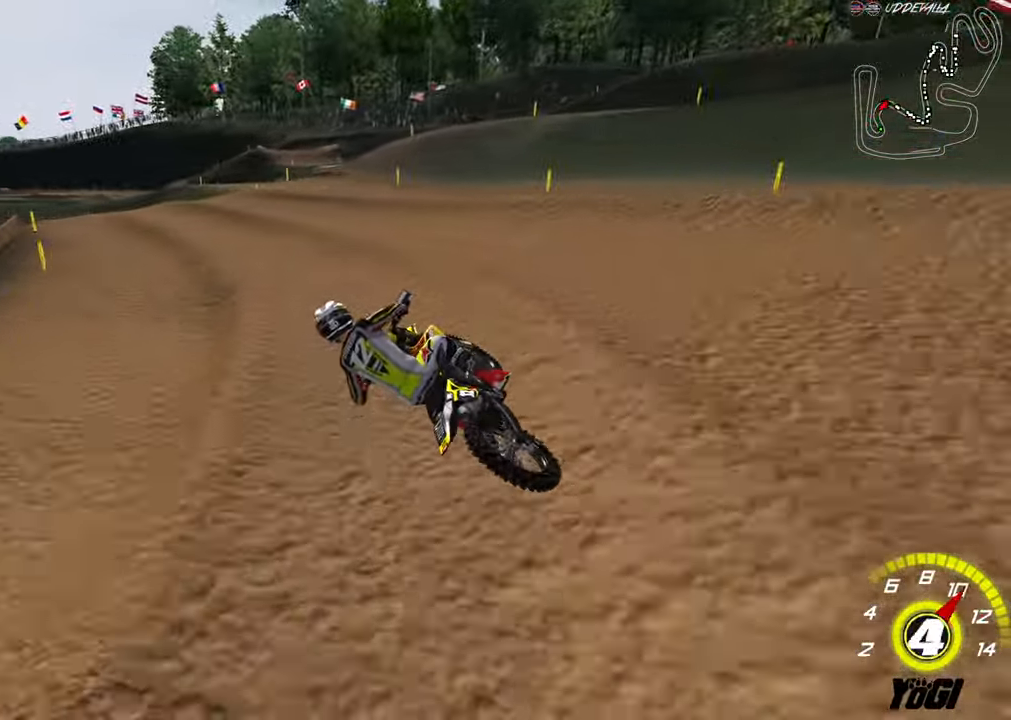
{"buttons": ["L2"], "left_stick": "down-left", "right_stick": "center", "events": [[33, "left_stick", "center"], [100, "X", "down"], [183, "R2", "down"], [217, "X", "up"], [217, "left_stick", "right"], [300, "left_stick", "center"], [350, "R2", "up"], [467, "L2", "down"], [500, "left_stick", "down-left"]]}
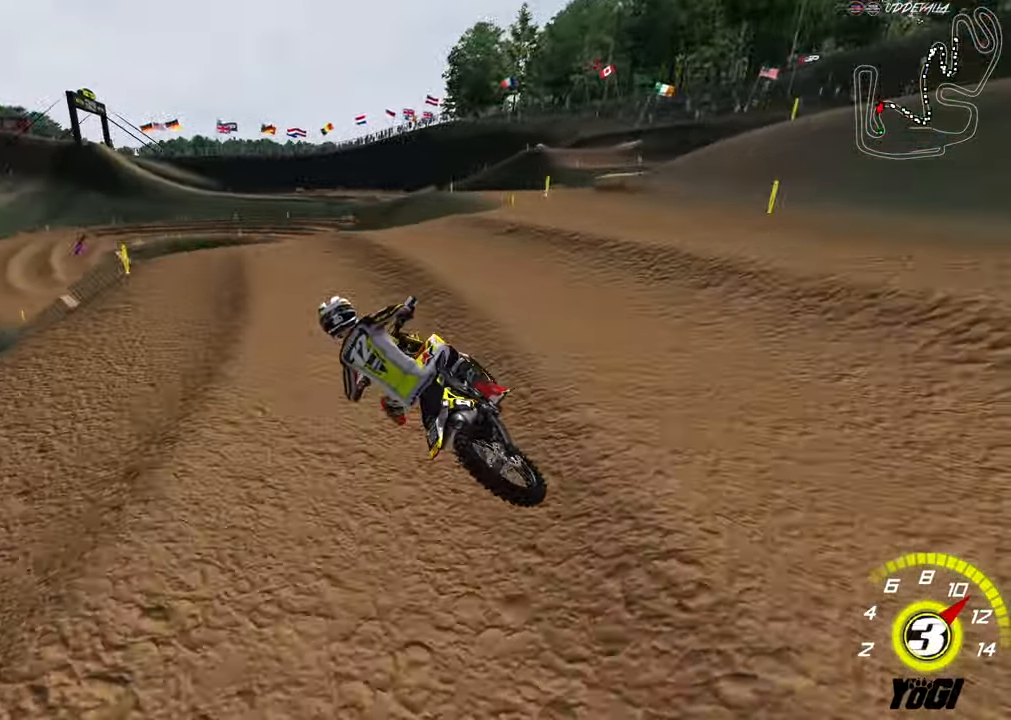
{"buttons": ["R2"], "left_stick": "down-right", "right_stick": "center", "events": [[167, "L2", "up"], [167, "left_stick", "center"], [217, "R2", "down"], [383, "left_stick", "down-right"]]}
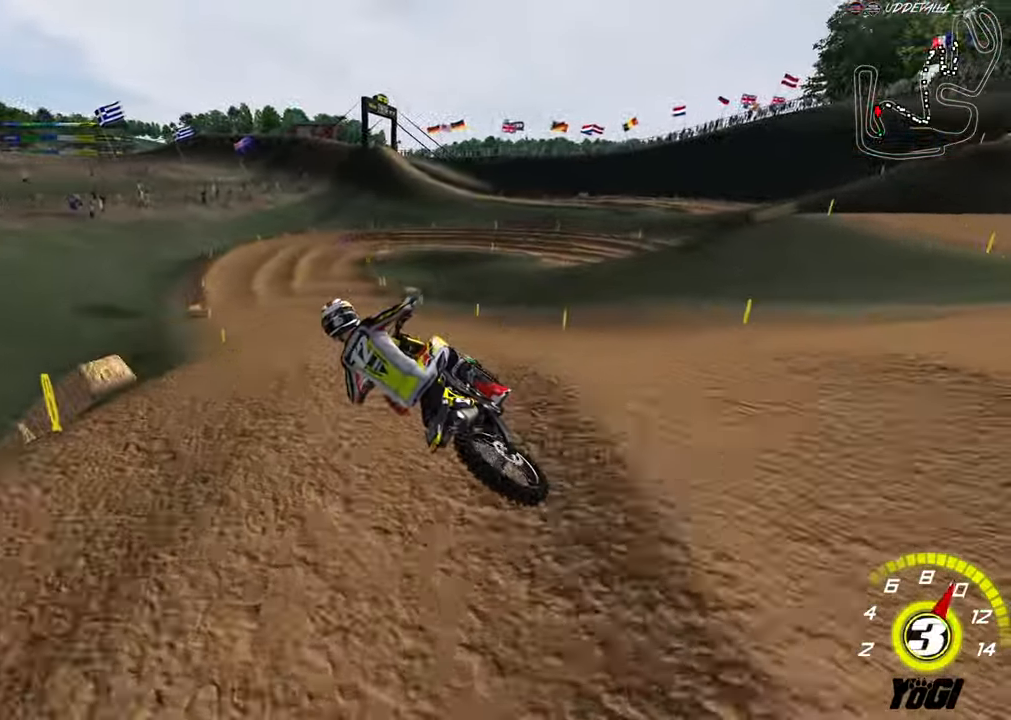
{"buttons": ["R2"], "left_stick": "down-right", "right_stick": "center", "events": [[50, "L3", "down"], [200, "L3", "up"], [217, "left_stick", "center"], [267, "left_stick", "down-left"], [283, "A", "down"], [433, "A", "up"], [483, "left_stick", "down-right"]]}
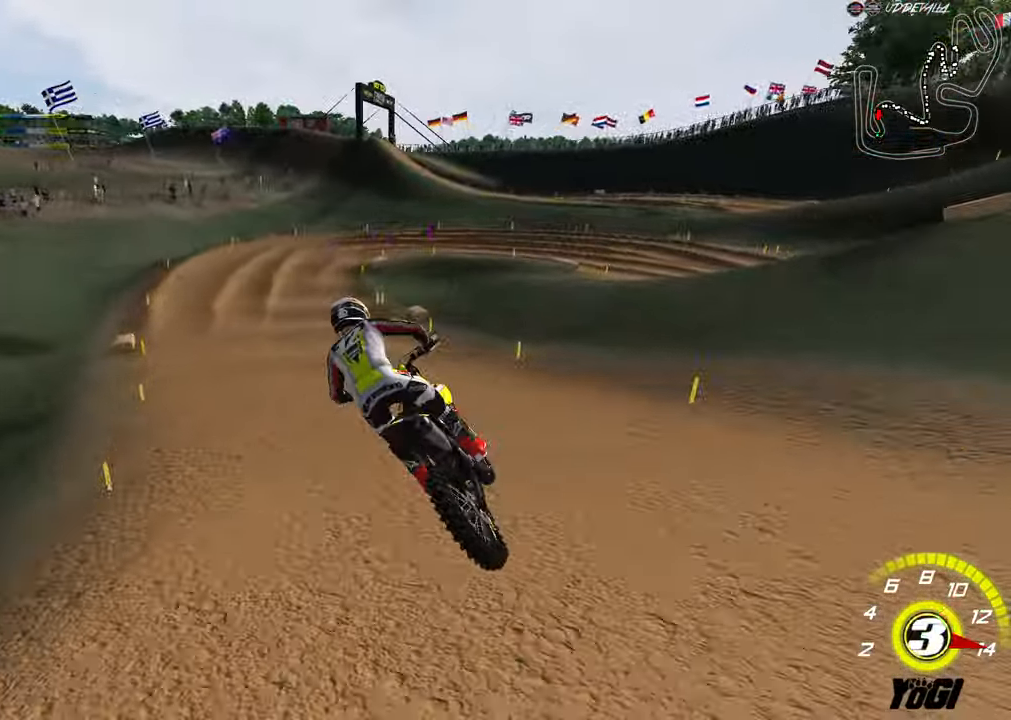
{"buttons": ["R2"], "left_stick": "up-left", "right_stick": "center", "events": [[117, "left_stick", "up-right"], [500, "left_stick", "up-left"]]}
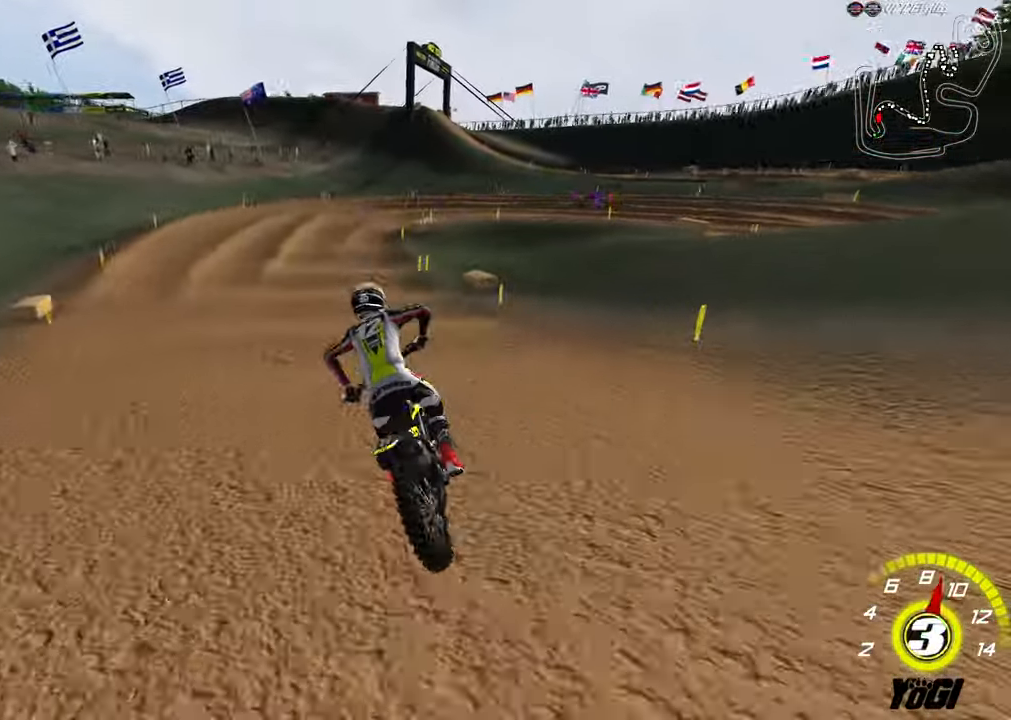
{"buttons": ["R2"], "left_stick": "down-right", "right_stick": "center", "events": [[33, "left_stick", "center"], [150, "left_stick", "down-right"], [233, "left_stick", "down"], [300, "X", "down"], [400, "X", "up"], [467, "left_stick", "down-right"]]}
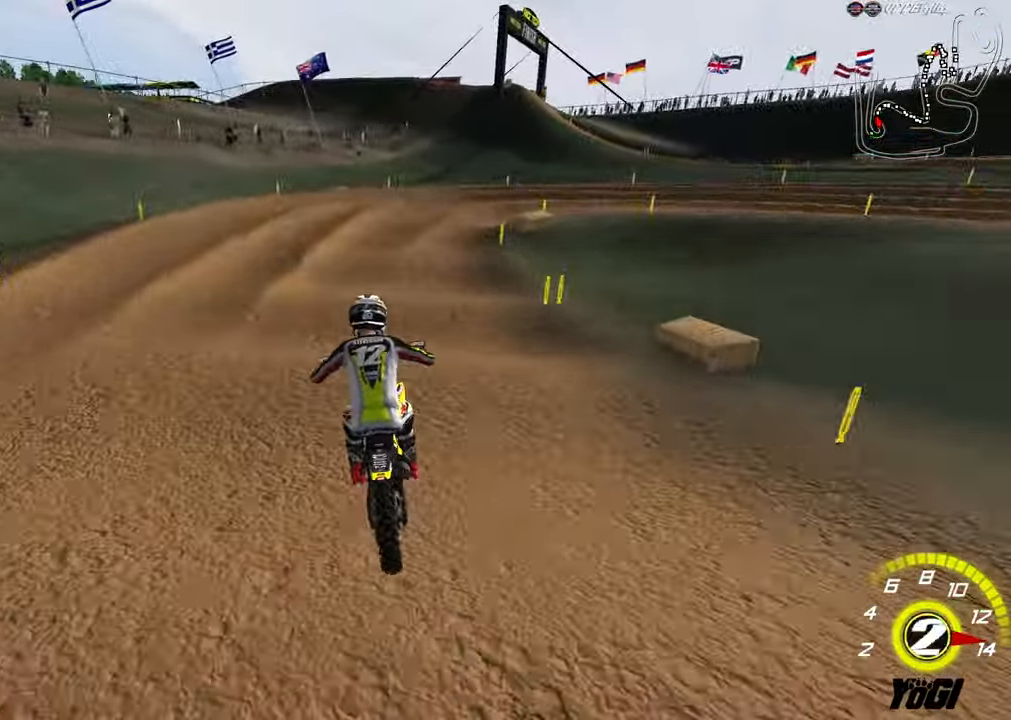
{"buttons": [], "left_stick": "down-right", "right_stick": "center", "events": [[83, "R2", "up"], [200, "R2", "down"], [283, "R2", "up"], [400, "R2", "down"], [484, "R2", "up"]]}
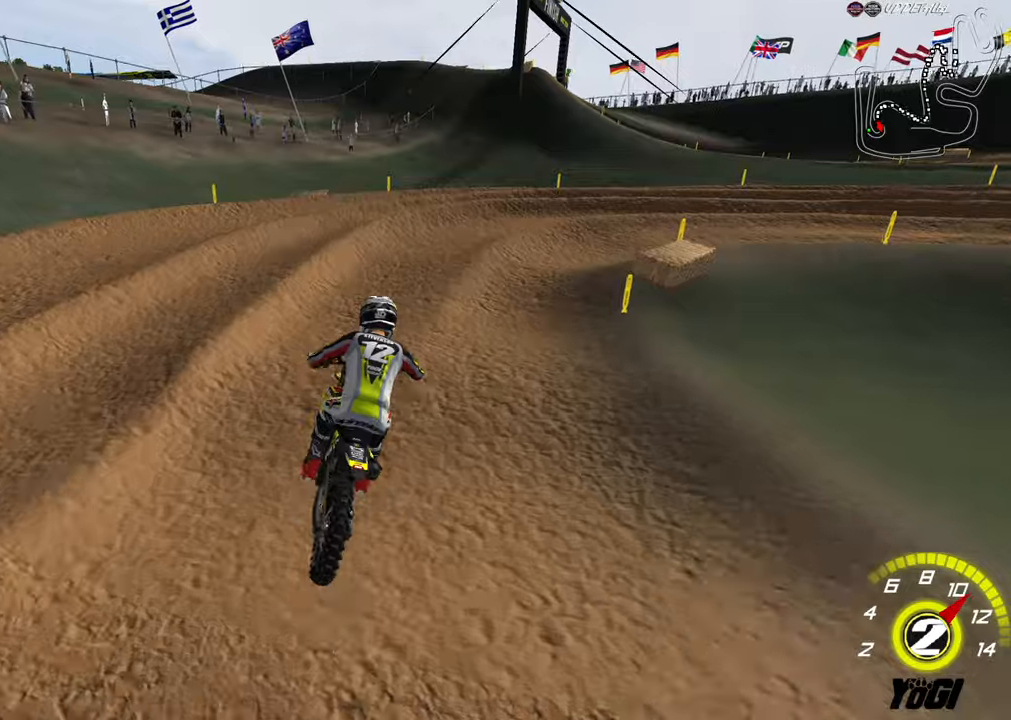
{"buttons": ["L2"], "left_stick": "up-right", "right_stick": "center", "events": [[100, "R2", "down"], [167, "R2", "up"], [217, "left_stick", "right"], [267, "A", "down"], [317, "X", "down"], [334, "L2", "down"], [384, "A", "up"], [384, "left_stick", "up-right"], [434, "X", "up"]]}
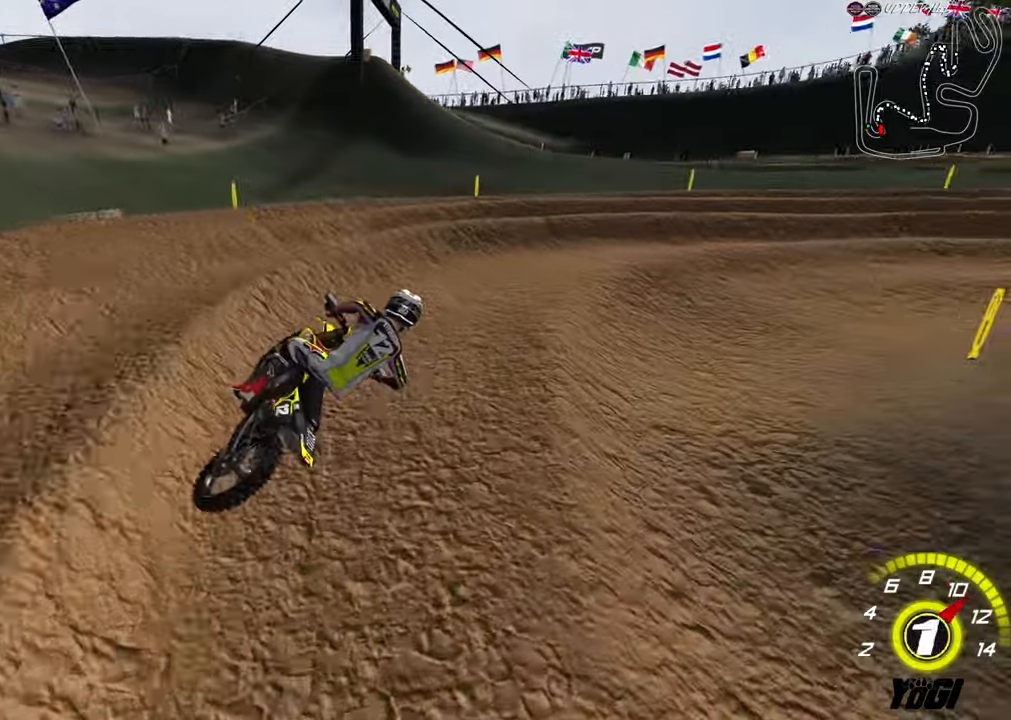
{"buttons": ["R2"], "left_stick": "left", "right_stick": "center", "events": [[17, "L2", "up"], [17, "R2", "down"], [84, "left_stick", "center"], [184, "left_stick", "right"], [200, "R2", "up"], [267, "left_stick", "center"], [350, "left_stick", "left"], [434, "R2", "down"]]}
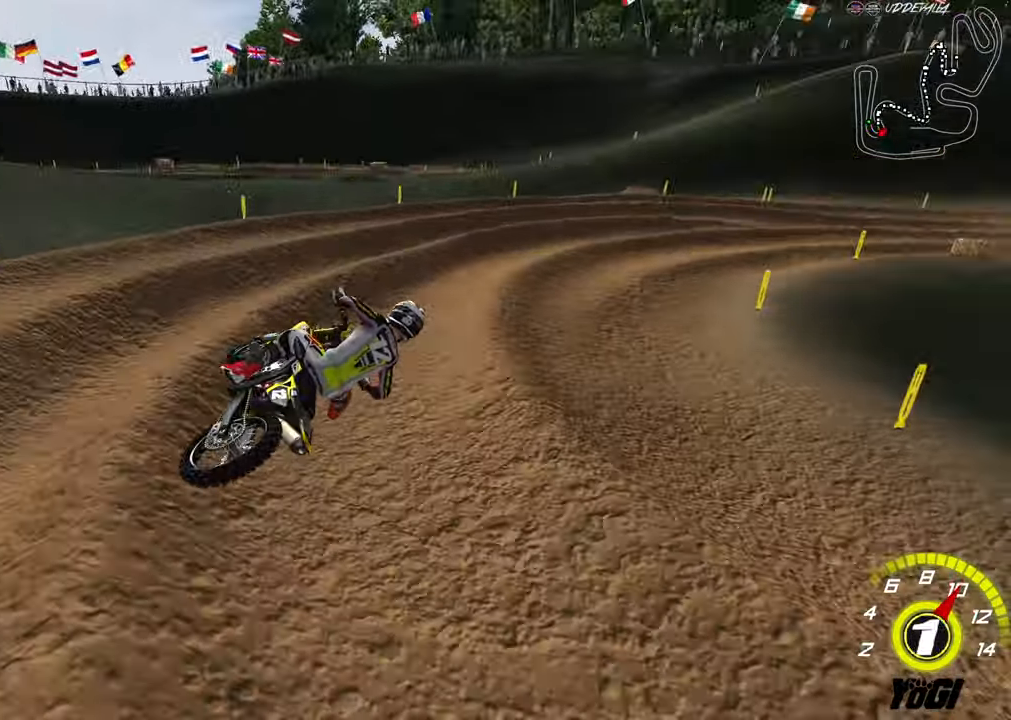
{"buttons": ["R2"], "left_stick": "center", "right_stick": "center", "events": [[234, "left_stick", "center"]]}
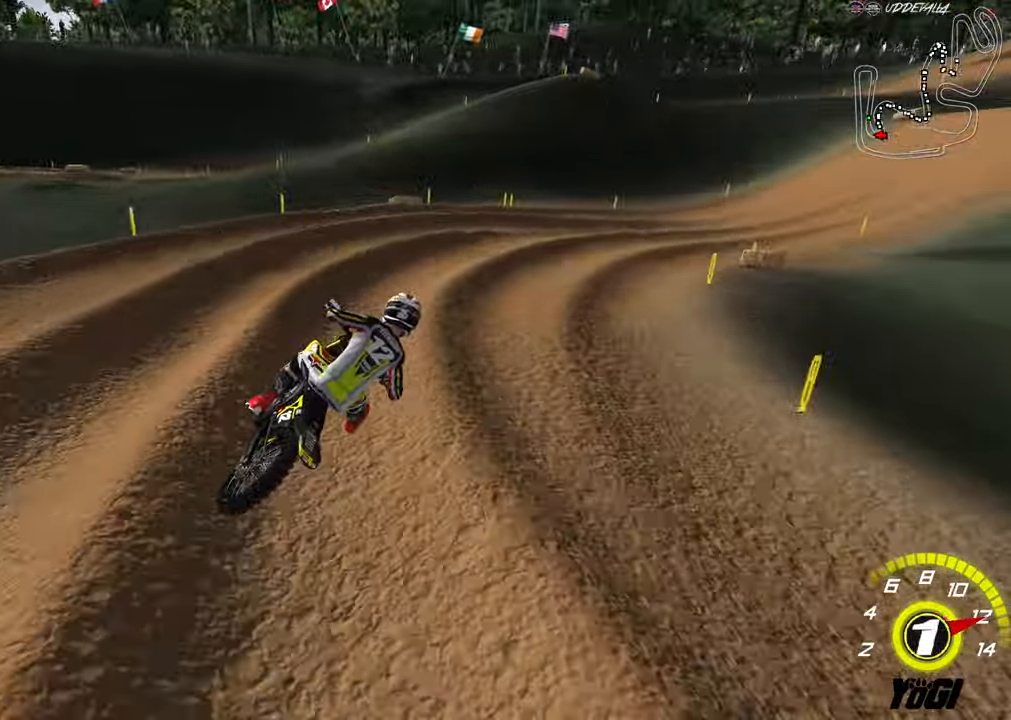
{"buttons": ["B", "R2"], "left_stick": "center", "right_stick": "center", "events": [[50, "B", "down"], [167, "B", "up"], [434, "B", "down"]]}
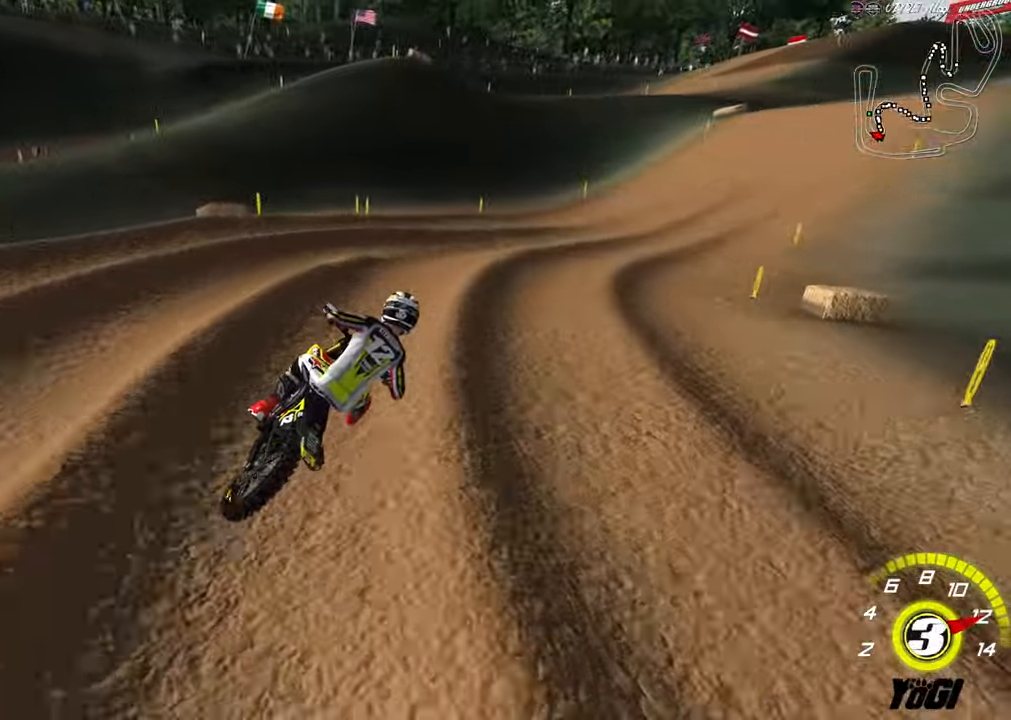
{"buttons": ["R2"], "left_stick": "center", "right_stick": "center", "events": [[50, "B", "up"], [300, "R2", "up"], [467, "R2", "down"]]}
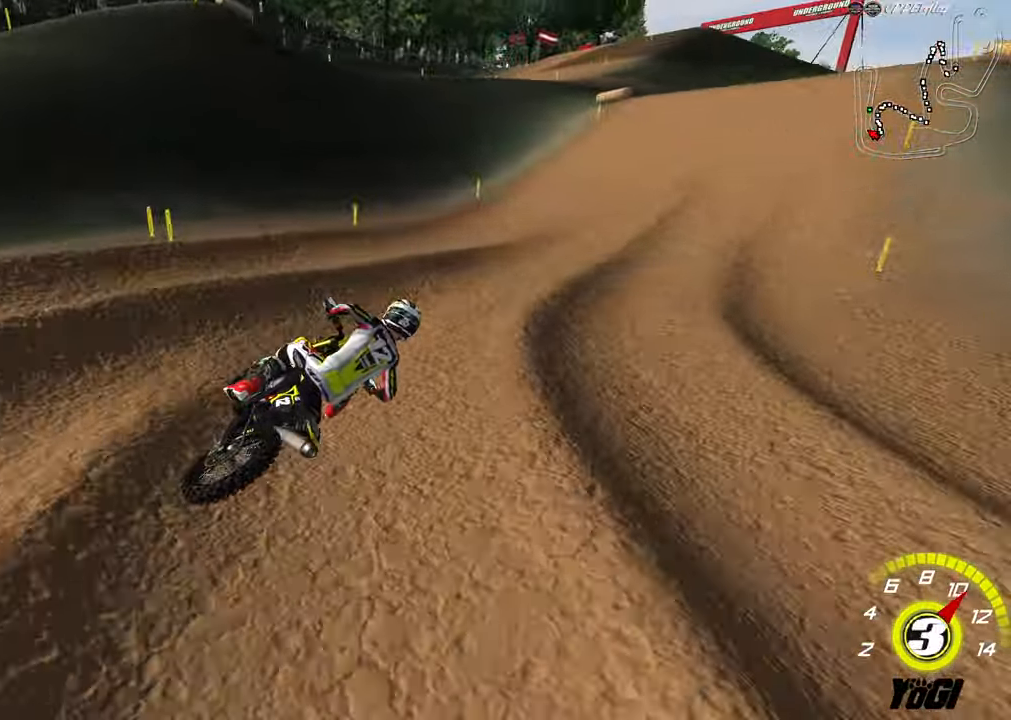
{"buttons": ["A", "R2"], "left_stick": "down-left", "right_stick": "center", "events": [[34, "left_stick", "right"], [134, "left_stick", "center"], [200, "left_stick", "left"], [367, "left_stick", "down-left"], [484, "A", "down"]]}
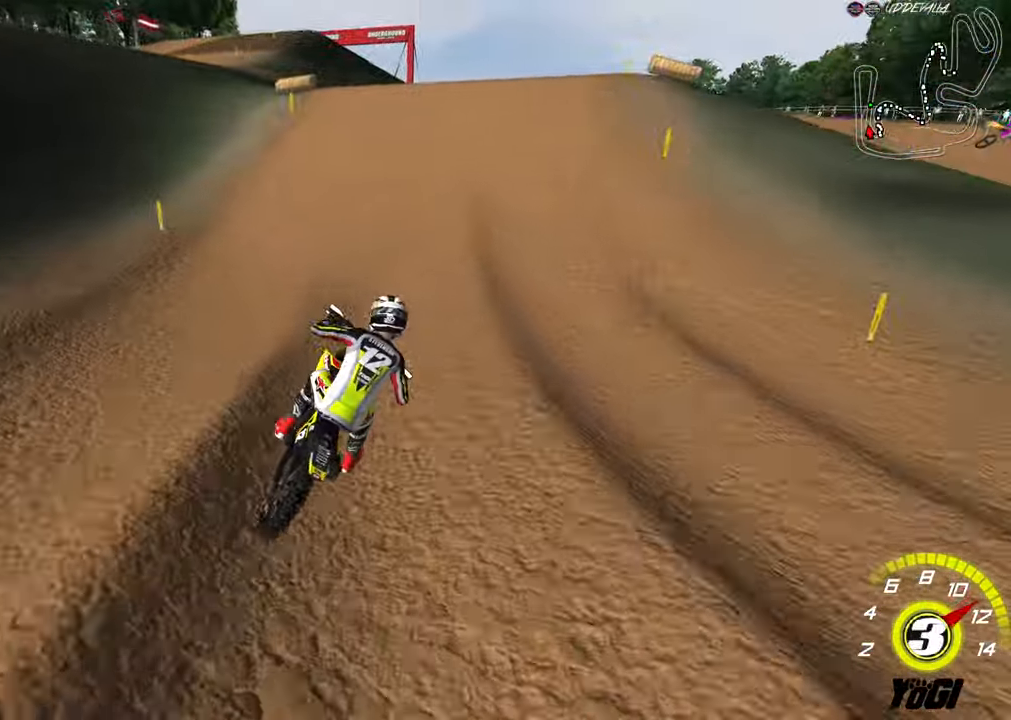
{"buttons": ["R2"], "left_stick": "left", "right_stick": "center", "events": [[117, "left_stick", "center"], [134, "A", "up"], [167, "left_stick", "right"], [234, "left_stick", "center"], [350, "left_stick", "left"]]}
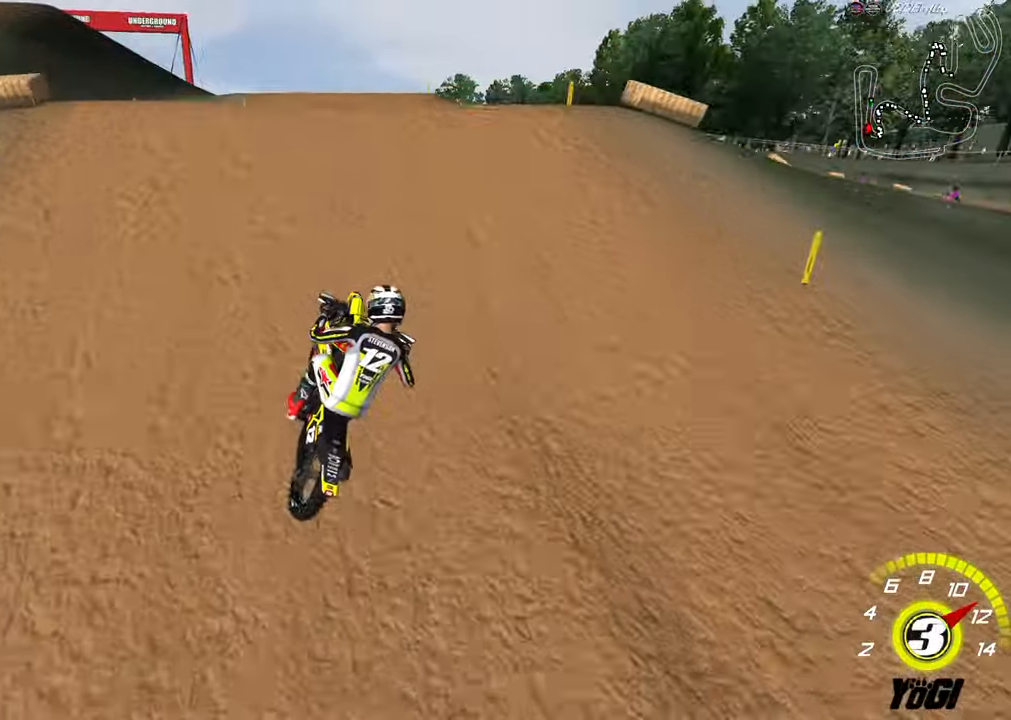
{"buttons": [], "left_stick": "right", "right_stick": "center", "events": [[50, "left_stick", "down-left"], [184, "left_stick", "down-right"], [367, "left_stick", "right"], [400, "R2", "up"]]}
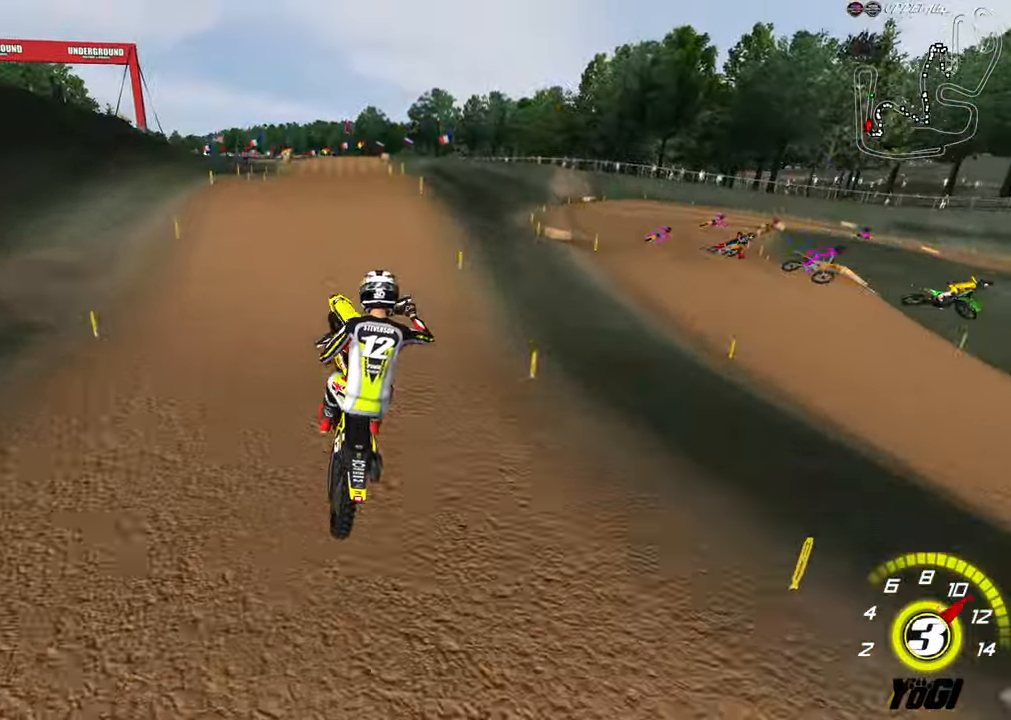
{"buttons": ["X", "R2"], "left_stick": "left", "right_stick": "center", "events": [[67, "R2", "down"], [150, "left_stick", "down-right"], [350, "left_stick", "down-left"], [400, "X", "down"], [484, "left_stick", "left"]]}
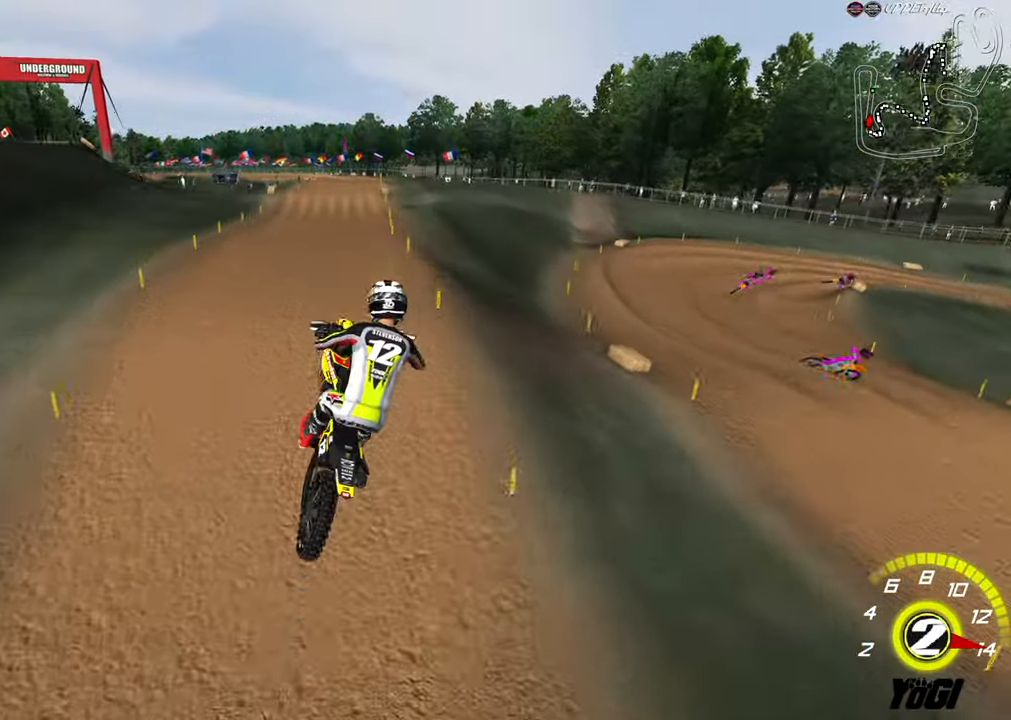
{"buttons": ["R2"], "left_stick": "up-left", "right_stick": "center", "events": [[17, "X", "up"], [34, "left_stick", "center"], [134, "left_stick", "up"], [484, "left_stick", "up-left"]]}
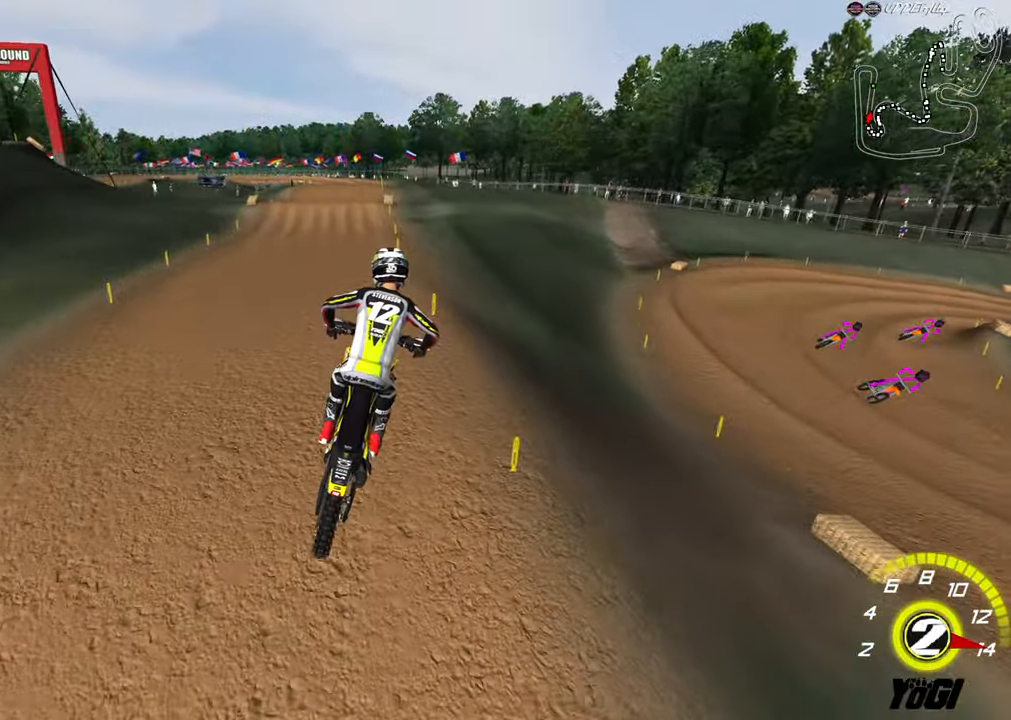
{"buttons": ["R2"], "left_stick": "down", "right_stick": "center", "events": [[166, "left_stick", "up-right"], [250, "left_stick", "up"], [483, "left_stick", "down"]]}
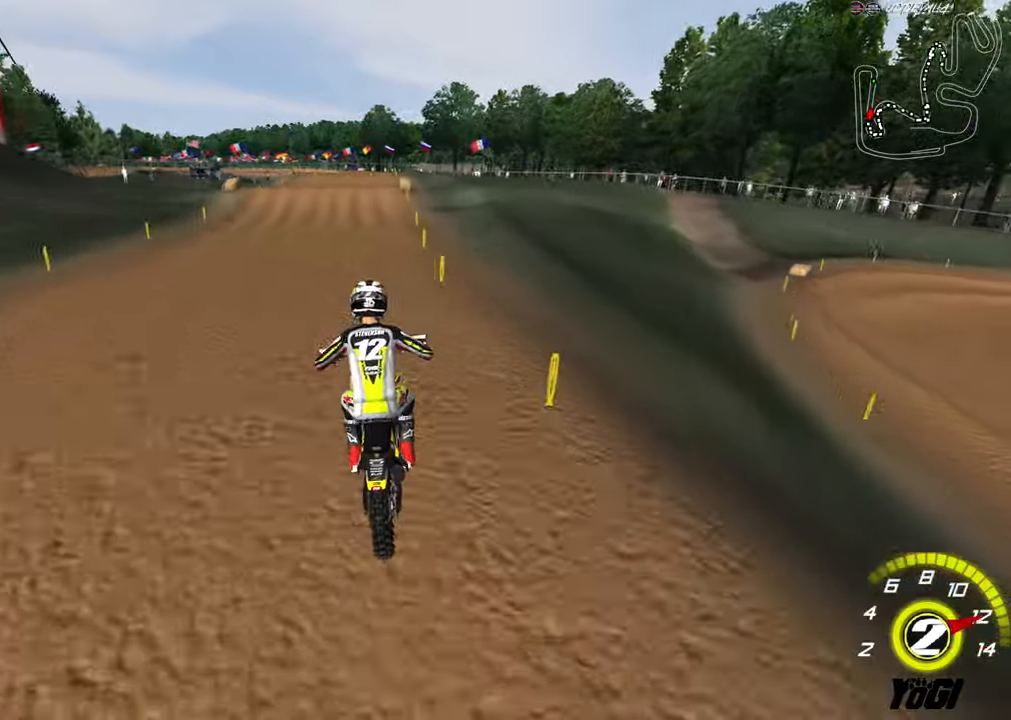
{"buttons": ["R2"], "left_stick": "center", "right_stick": "center", "events": [[100, "left_stick", "center"], [383, "left_stick", "left"], [500, "left_stick", "center"]]}
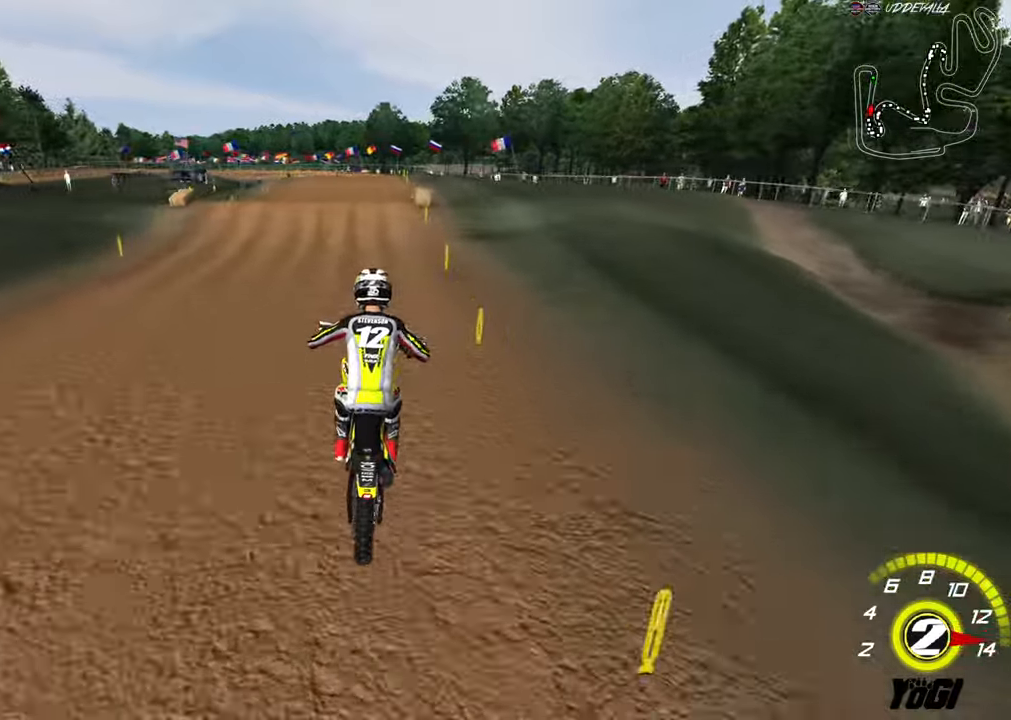
{"buttons": ["R2"], "left_stick": "center", "right_stick": "center", "events": [[66, "L1", "down"], [66, "left_stick", "up"], [83, "B", "down"], [150, "B", "up"], [150, "left_stick", "center"], [166, "L1", "up"]]}
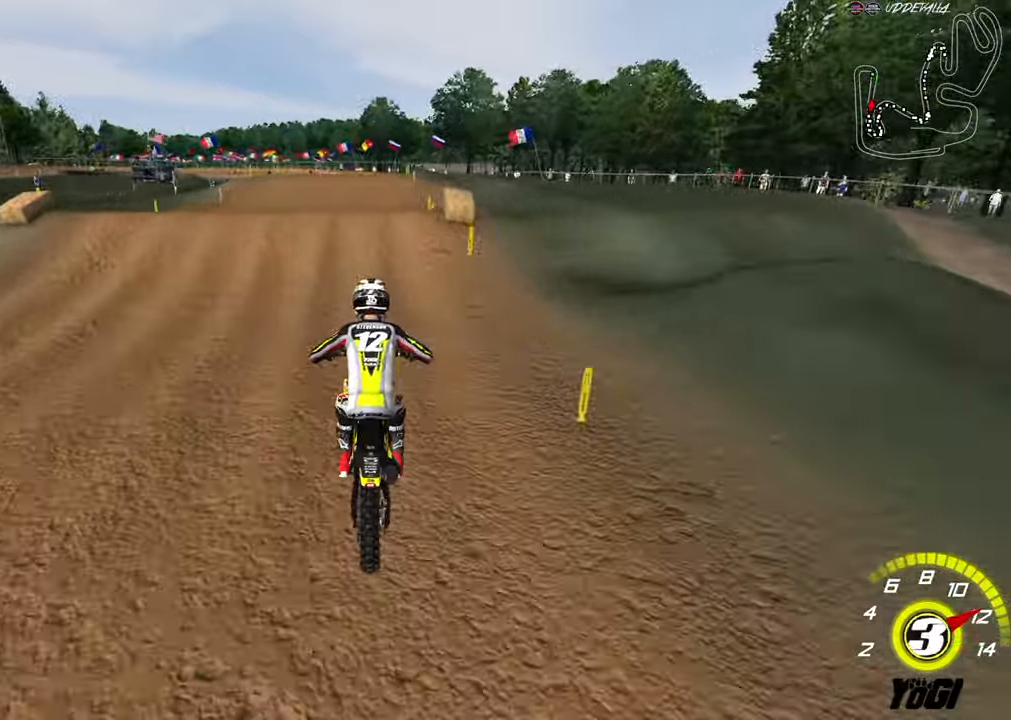
{"buttons": [], "left_stick": "down-right", "right_stick": "center", "events": [[283, "B", "down"], [283, "left_stick", "left"], [333, "left_stick", "down"], [383, "B", "up"], [466, "left_stick", "down-right"], [483, "R2", "up"]]}
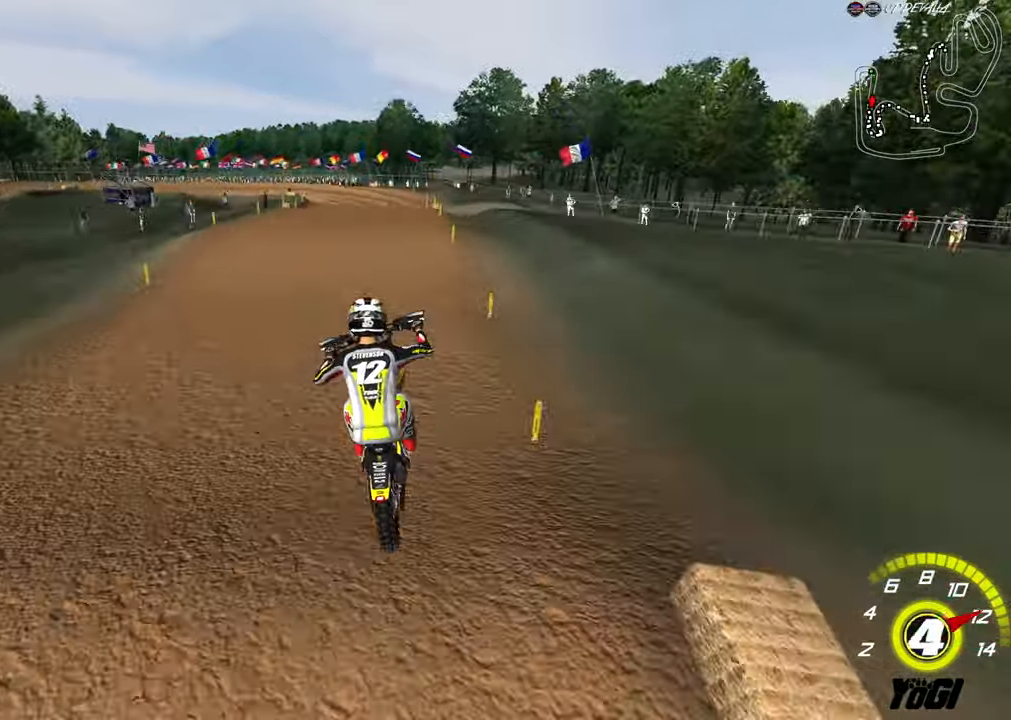
{"buttons": ["R2"], "left_stick": "up-left", "right_stick": "center", "events": [[283, "R2", "down"], [283, "X", "down"], [350, "left_stick", "left"], [416, "X", "up"], [483, "left_stick", "up-left"]]}
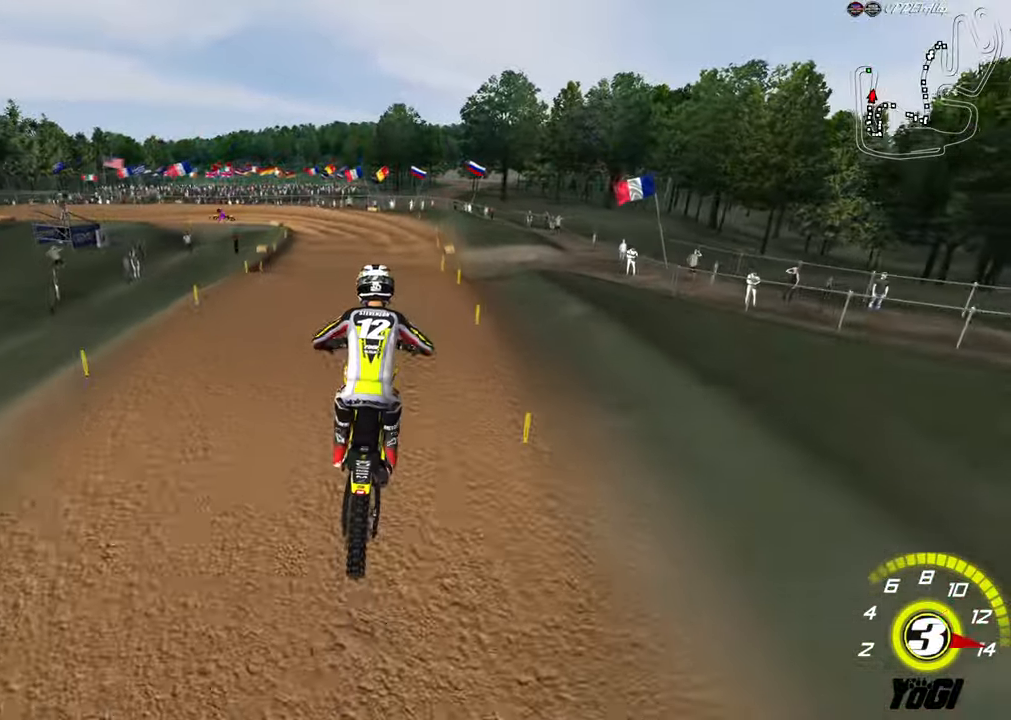
{"buttons": ["R2"], "left_stick": "right", "right_stick": "center", "events": [[450, "left_stick", "right"]]}
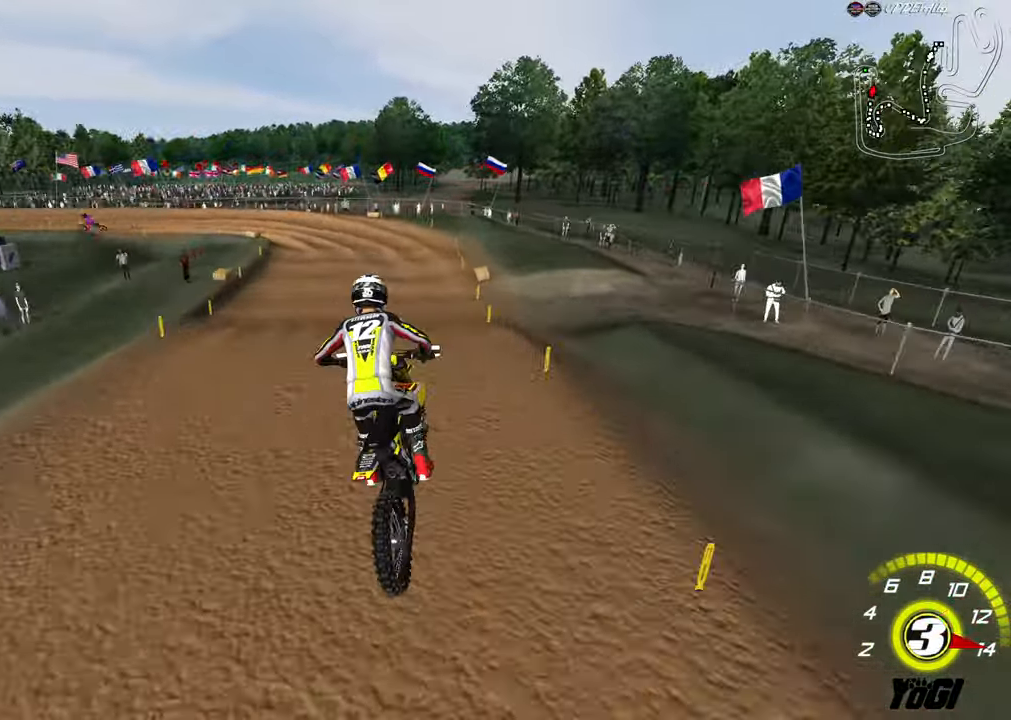
{"buttons": ["X", "R2"], "left_stick": "down-left", "right_stick": "center", "events": [[166, "left_stick", "center"], [350, "left_stick", "down-left"], [450, "X", "down"]]}
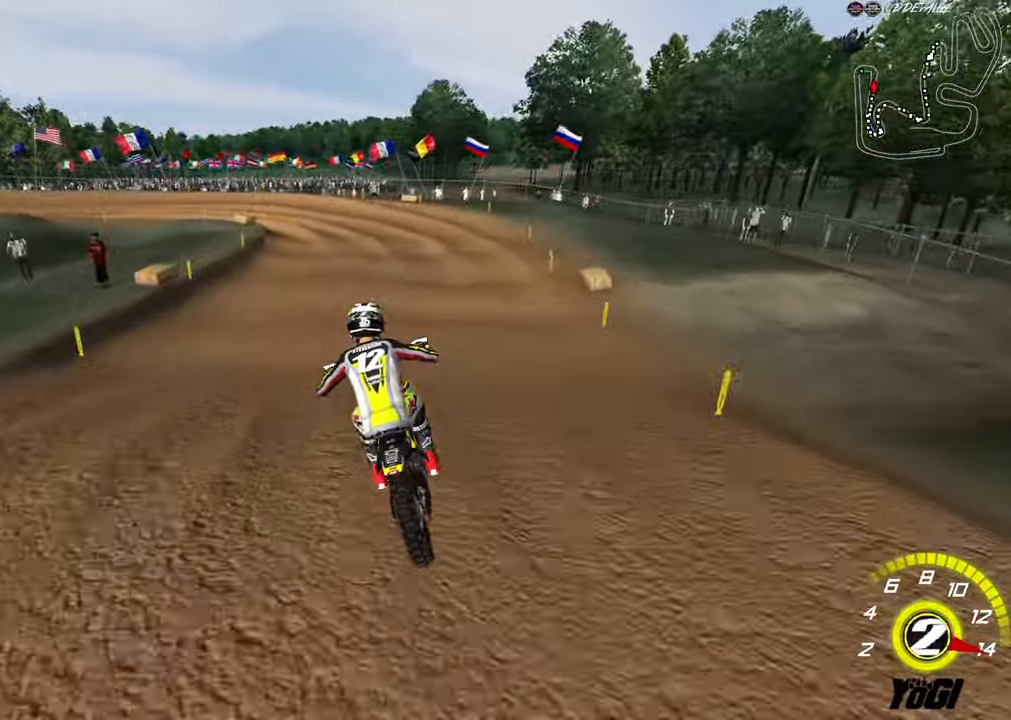
{"buttons": ["L2"], "left_stick": "down-left", "right_stick": "center", "events": [[50, "X", "up"], [66, "R2", "up"], [166, "left_stick", "center"], [283, "R2", "down"], [300, "L2", "down"], [350, "R2", "up"], [366, "left_stick", "down-left"]]}
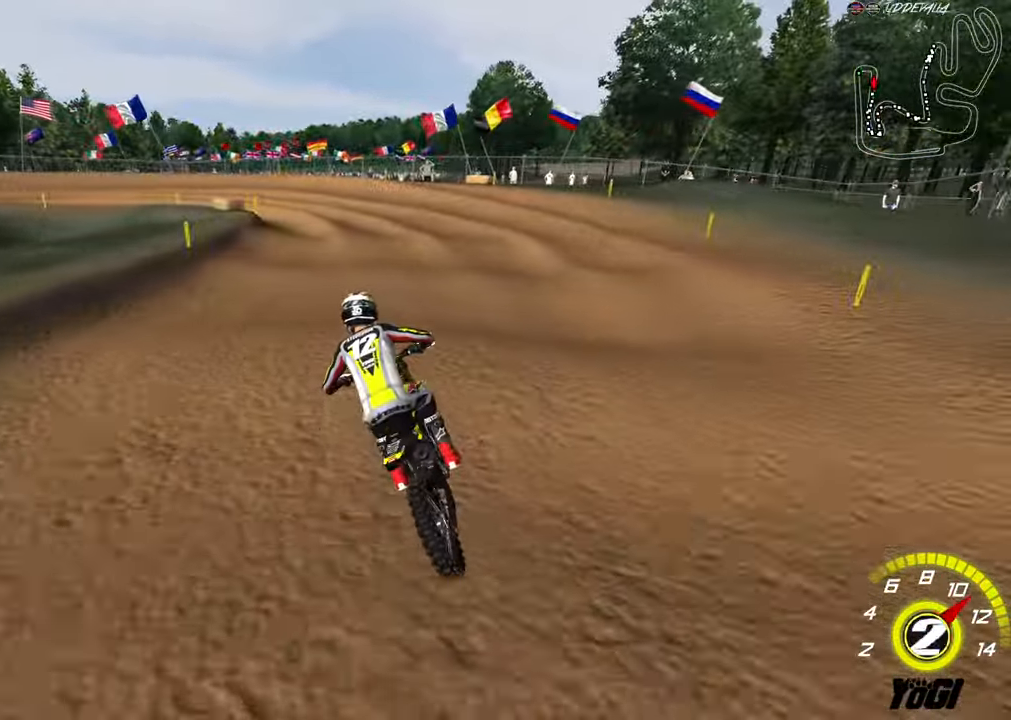
{"buttons": [], "left_stick": "down-left", "right_stick": "center", "events": [[16, "left_stick", "down"], [66, "R2", "down"], [83, "L2", "up"], [183, "R2", "up"], [250, "left_stick", "center"], [283, "R2", "down"], [383, "R2", "up"], [483, "left_stick", "down-left"]]}